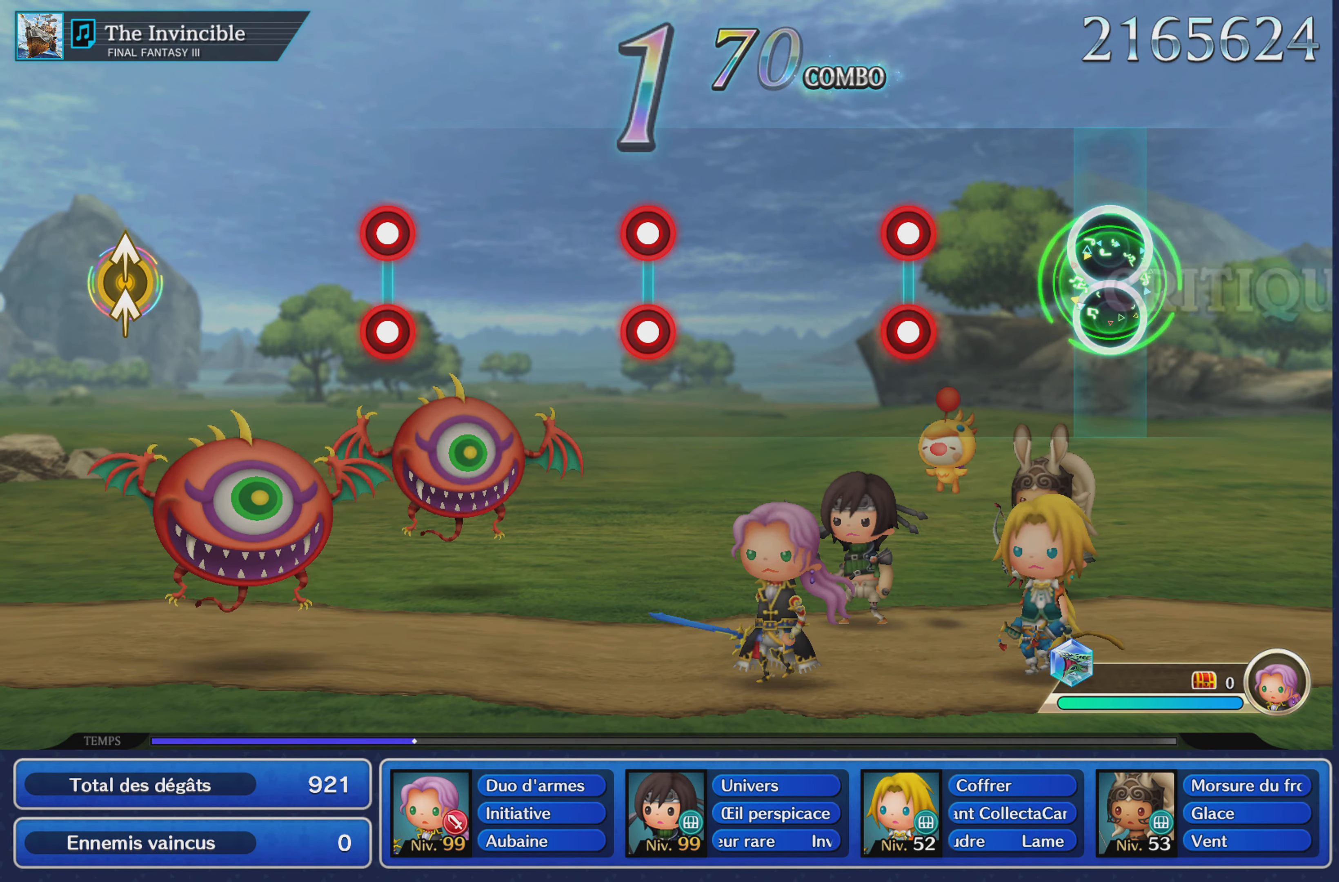
Gameplay with a controller (PlayStation layout); each line is a JSON object with the inputs held at the frame after it. "button_events" lists button changes between this image and that frame as [ms after this image, input, new state], when the widget could be followed in between (sticks are given only as held states). Not read: CIRCLE L3 R3 SQUARE.
{"buttons": [], "left_stick": "center", "right_stick": "center", "button_events": [[317, "L1", "down"], [317, "R1", "down"], [434, "L1", "up"], [434, "R1", "up"]]}
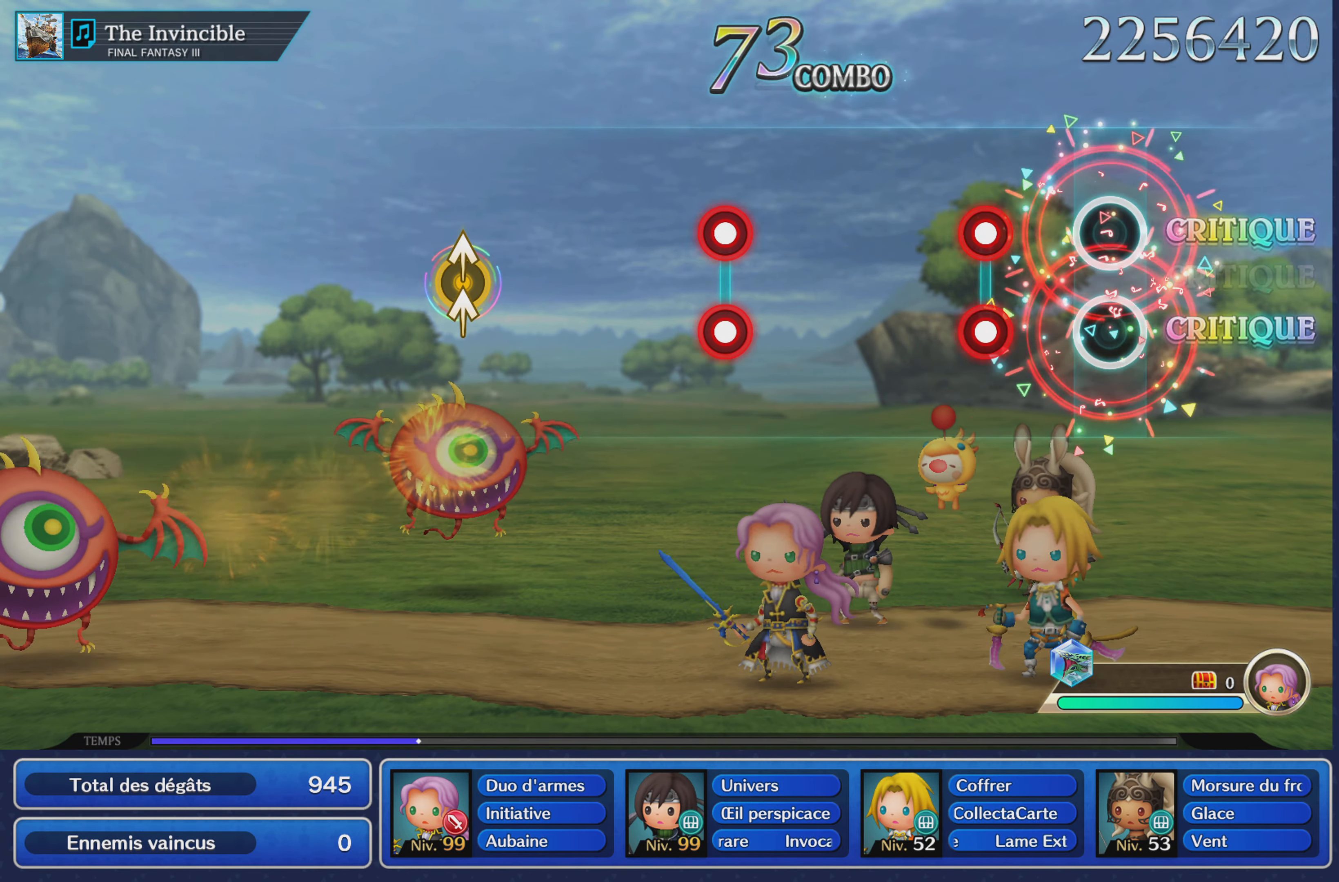
{"buttons": [], "left_stick": "center", "right_stick": "center", "button_events": [[217, "L1", "down"], [217, "R1", "down"], [333, "L1", "up"], [333, "R1", "up"]]}
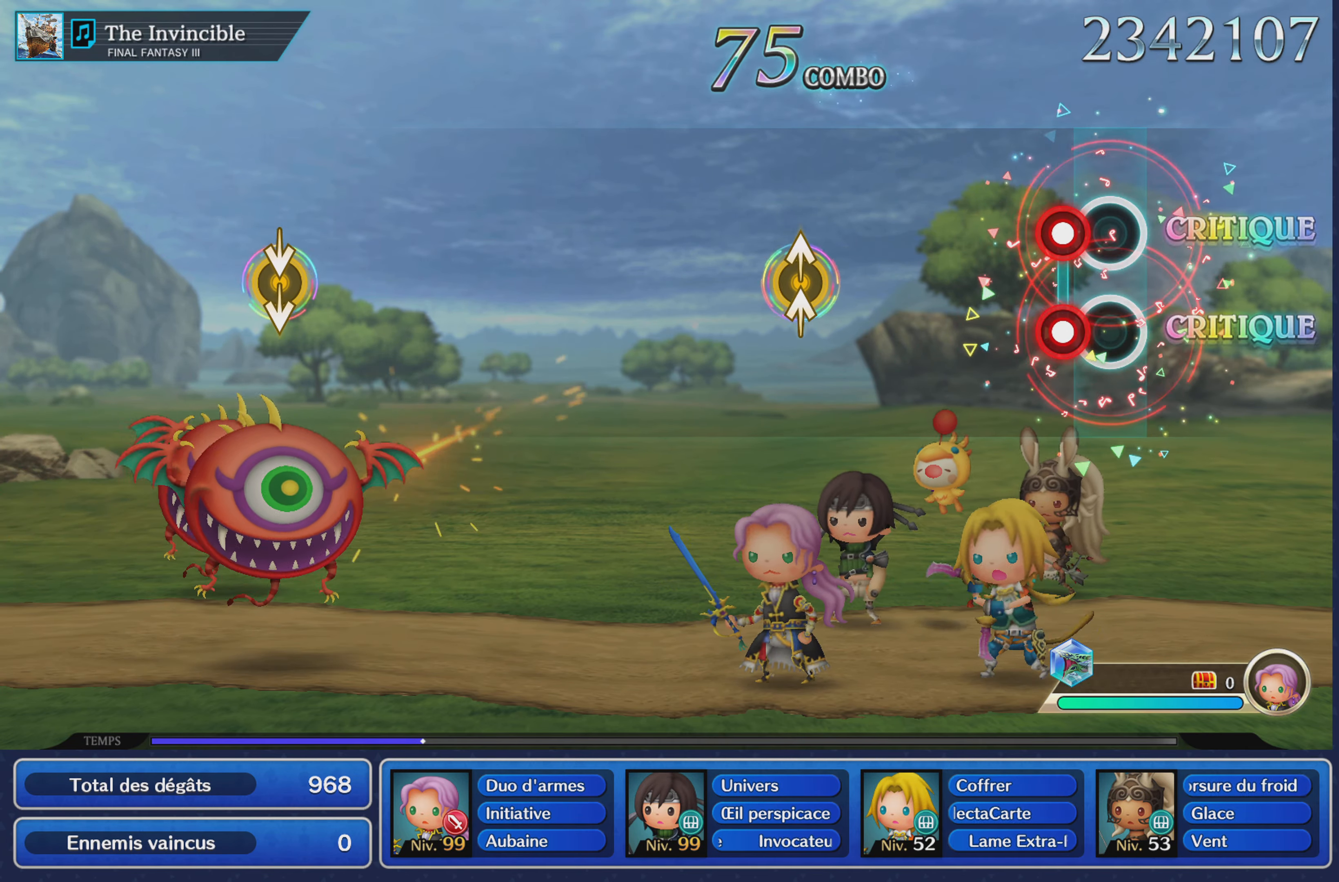
{"buttons": [], "left_stick": "up", "right_stick": "up", "button_events": [[117, "L1", "down"], [117, "R1", "down"], [234, "L1", "up"], [234, "R1", "up"]]}
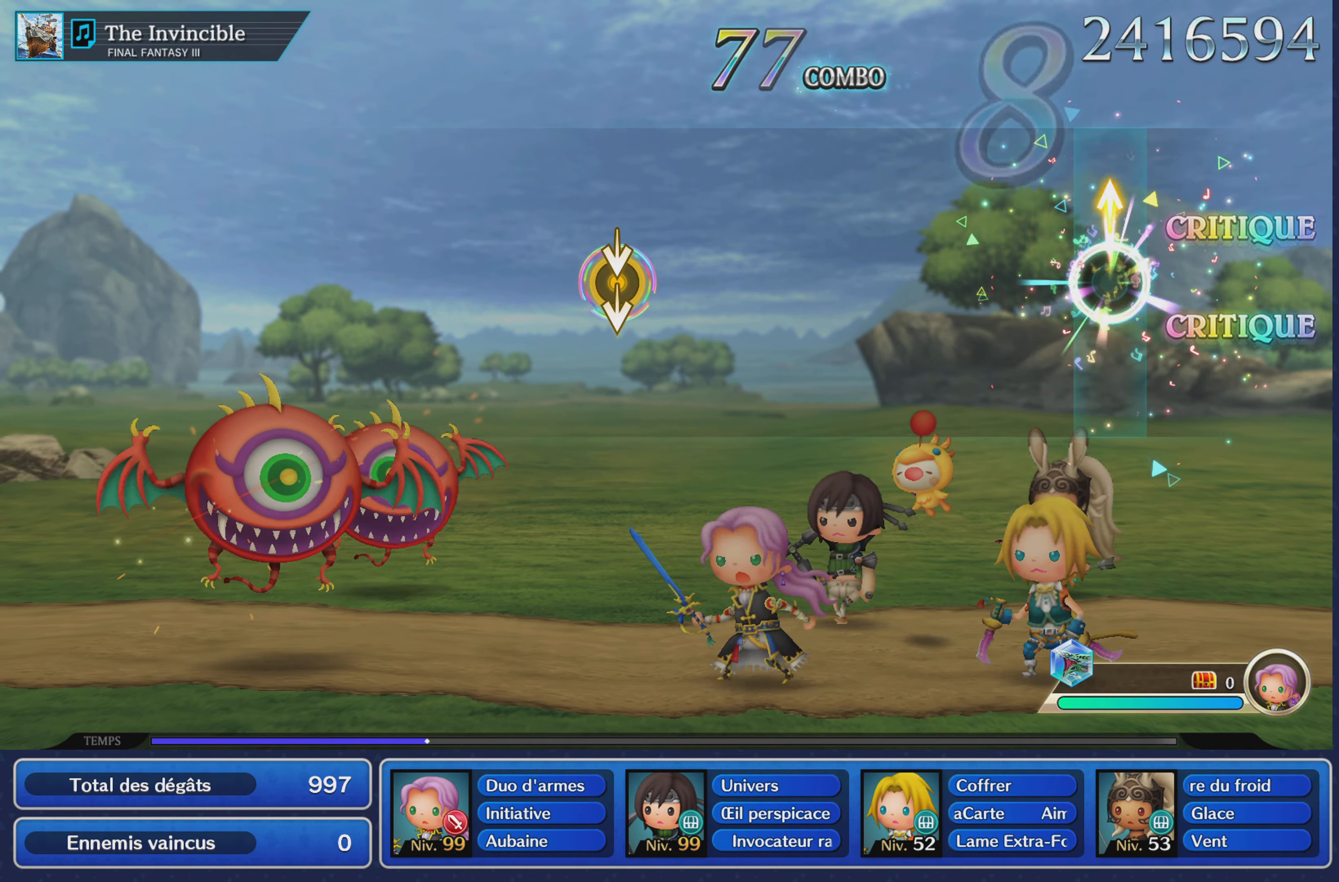
{"buttons": [], "left_stick": "center", "right_stick": "center", "button_events": []}
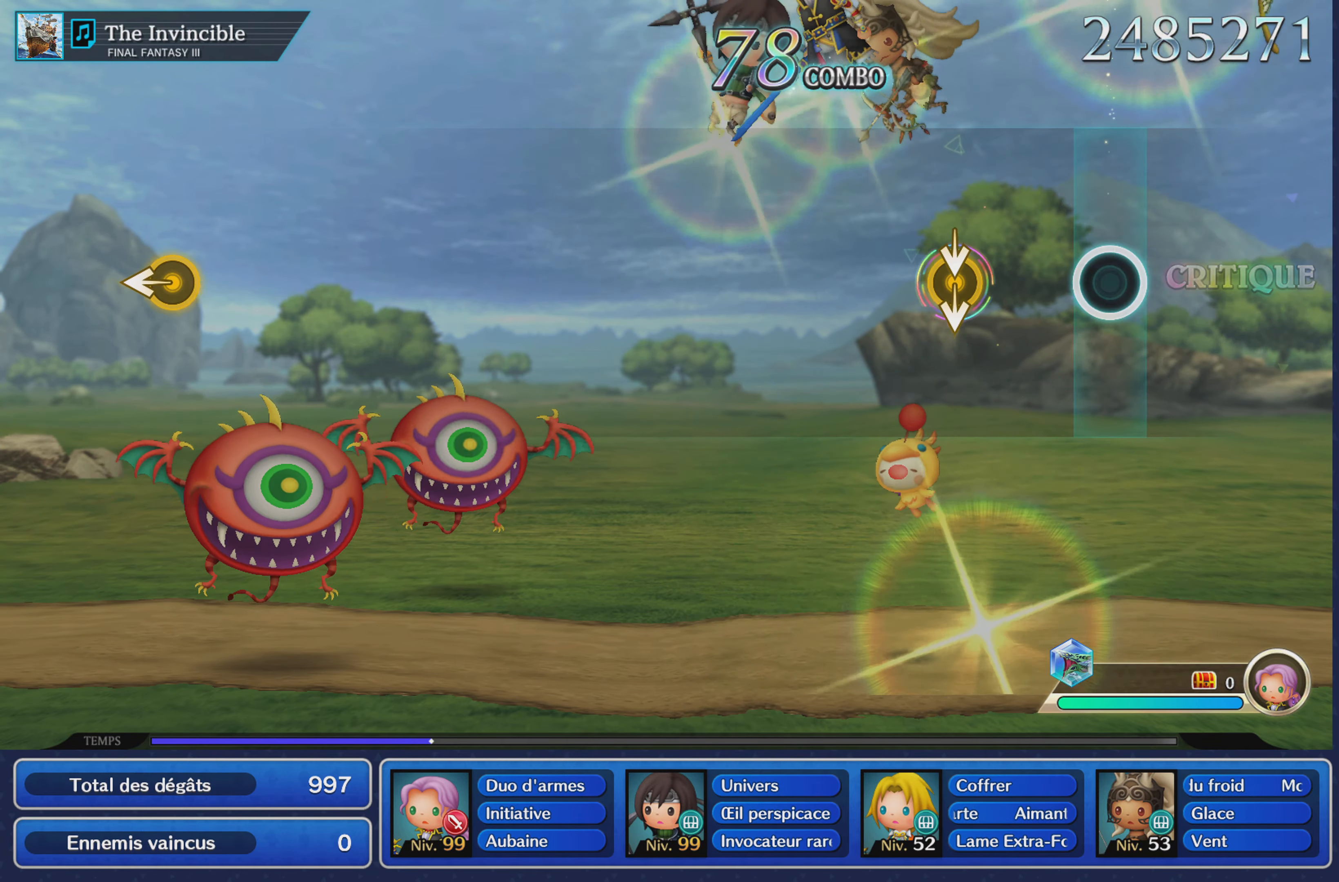
{"buttons": [], "left_stick": "center", "right_stick": "center", "button_events": []}
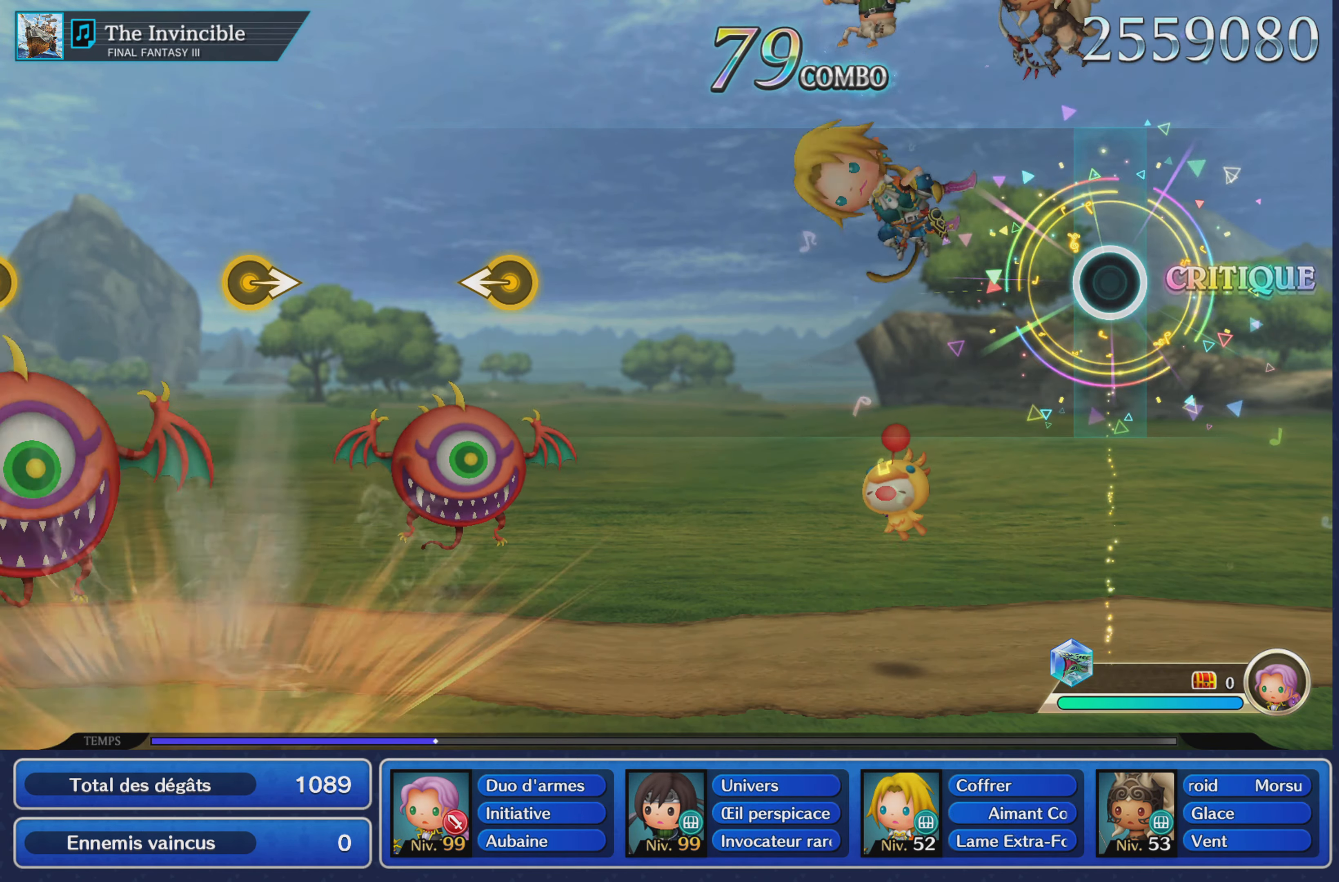
{"buttons": [], "left_stick": "center", "right_stick": "center", "button_events": []}
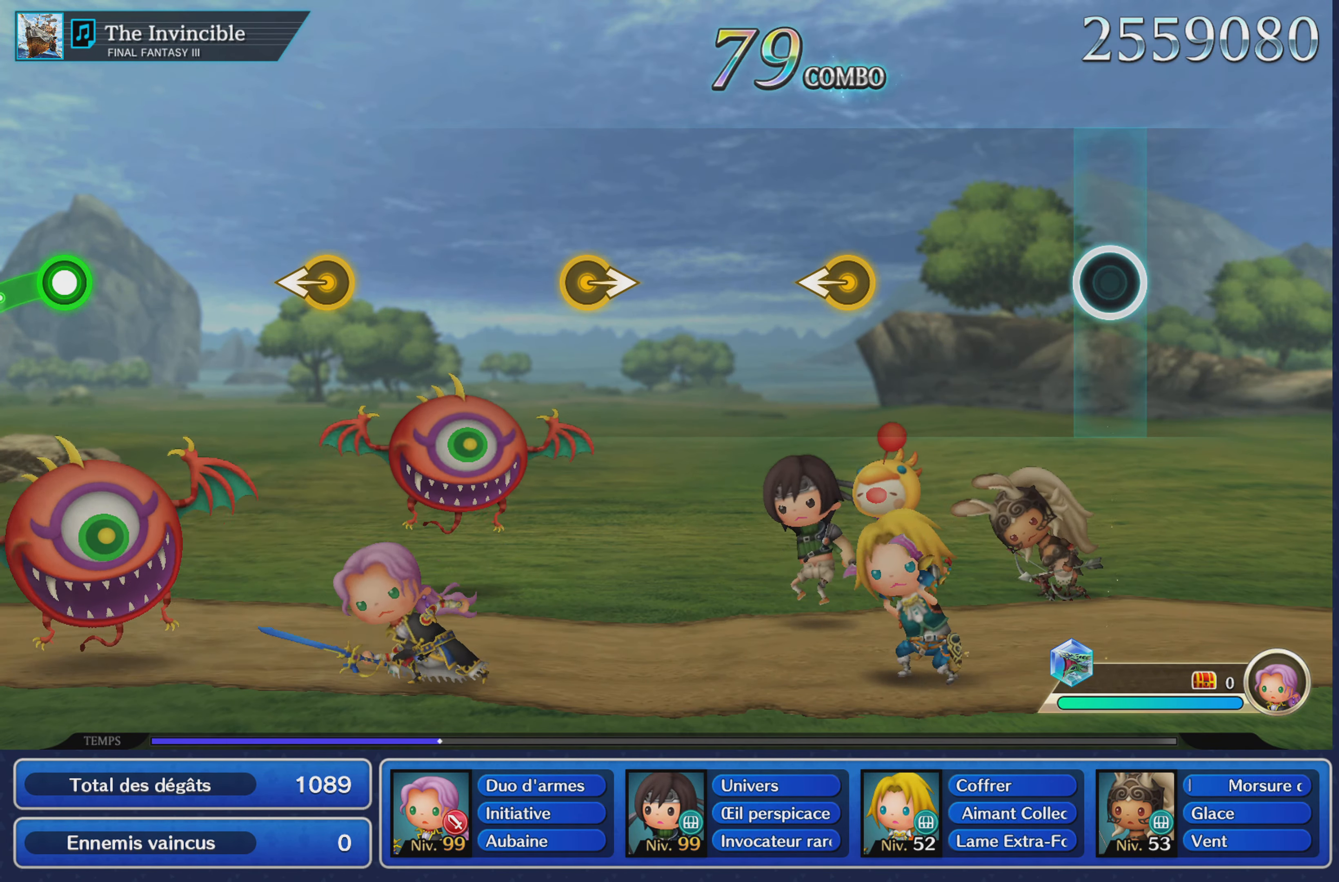
{"buttons": [], "left_stick": "left", "right_stick": "center", "button_events": []}
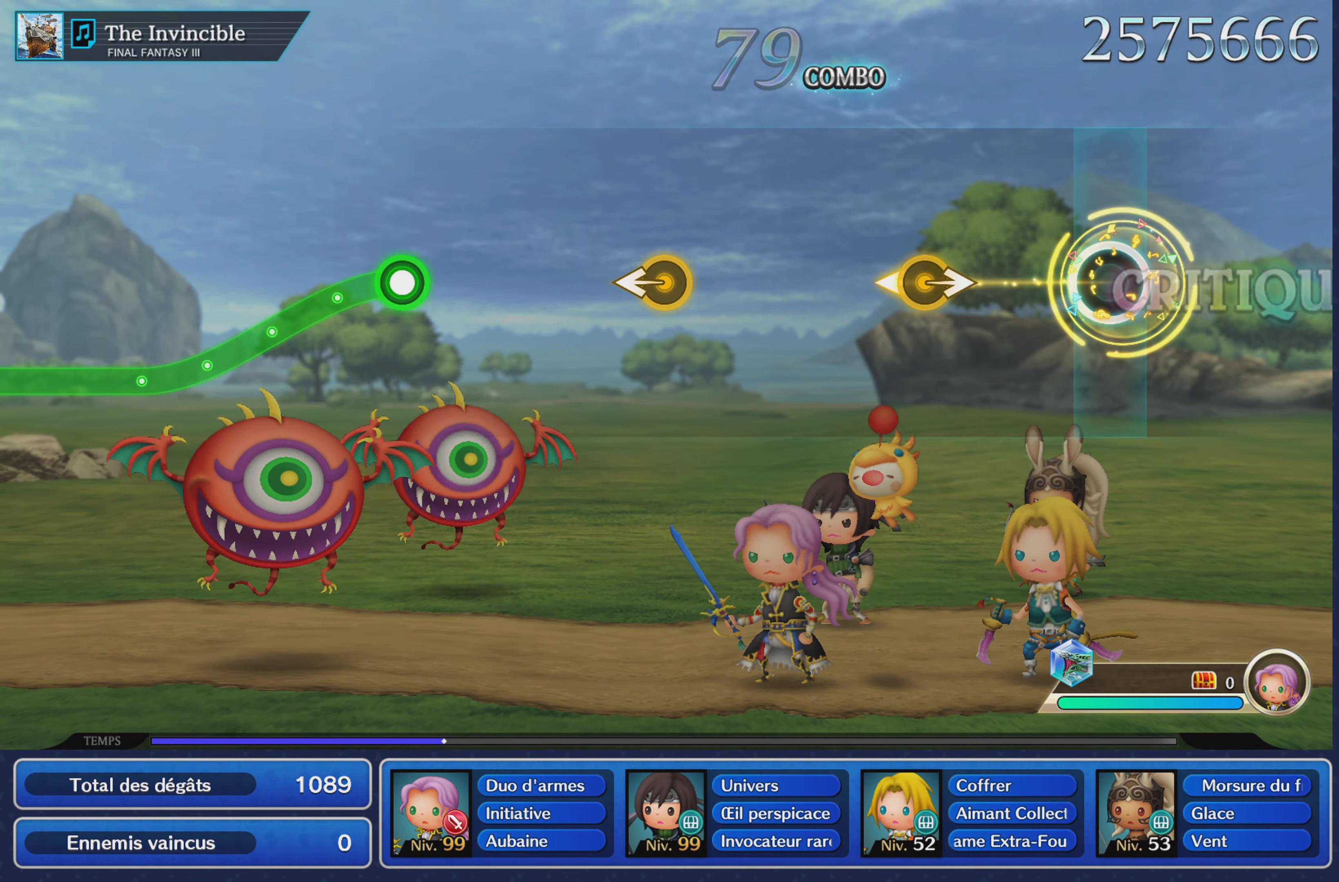
{"buttons": [], "left_stick": "center", "right_stick": "center", "button_events": []}
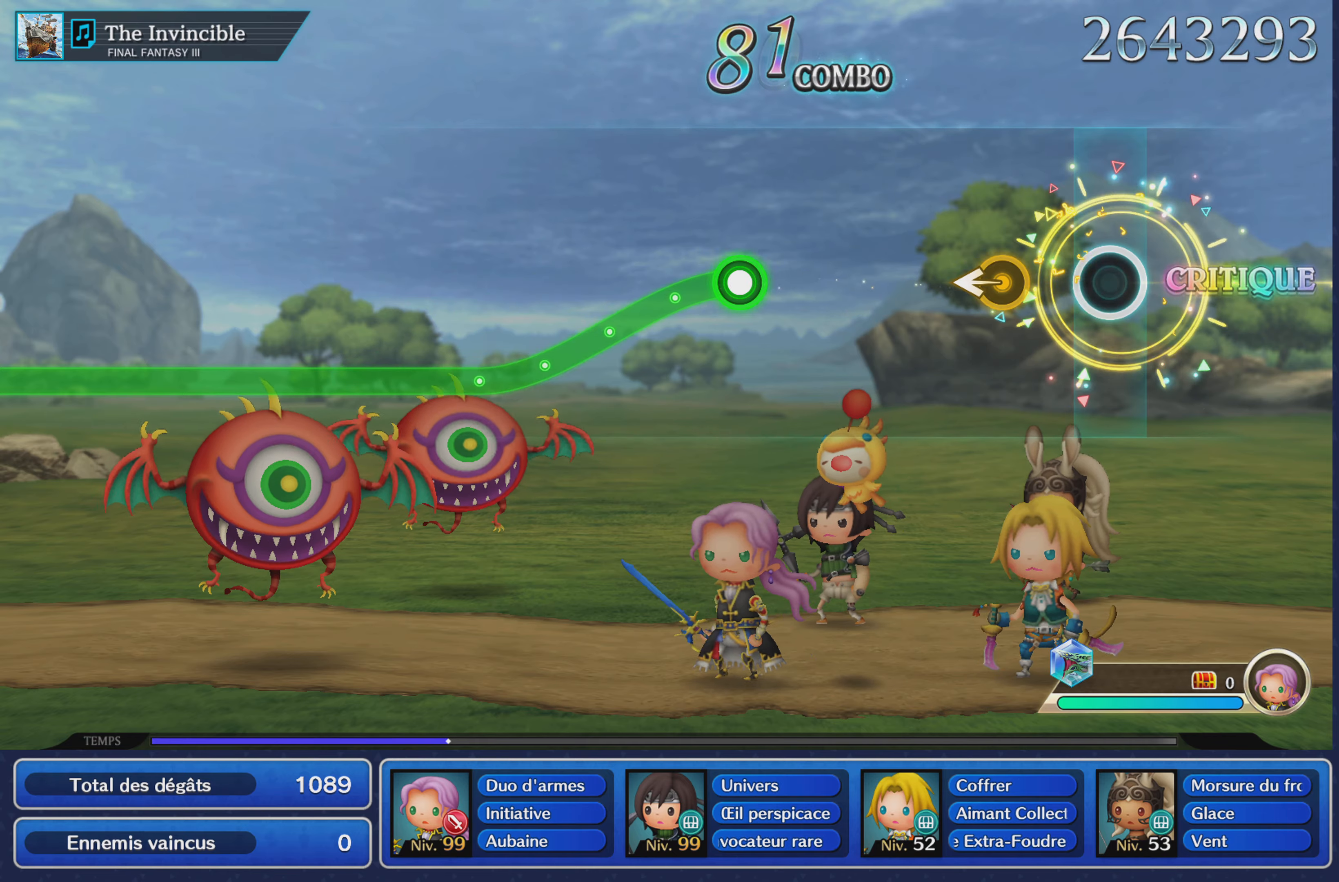
{"buttons": [], "left_stick": "center", "right_stick": "center", "button_events": []}